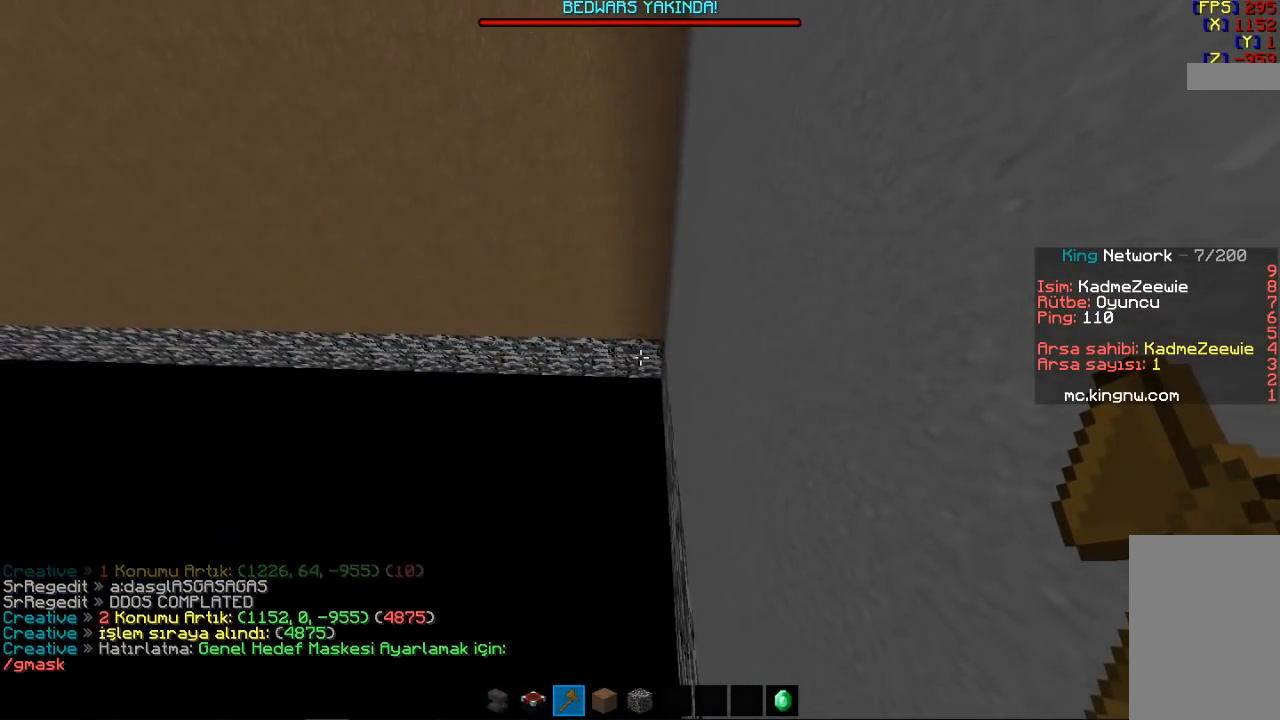
Gameplay with keyboard and mouse; each line is a JSON object with the keys and mouse buttons held at the frame after it. "events" lists presses ("down") and releases ("up") of "a", "d", "s", "space", "w", "mouse_left" and "mouse_right" between this image and that frame as [ms after this image, input, new state], when the widget could be followed in between. "mouse_left", "mouse_right" = the "left", "right" buttons of the "mouse" list. No other keys are recorded. Fast repeated clicks can show as one long hold. Mouse movement is not recorded.
{"keys": [], "mouse": [], "events": []}
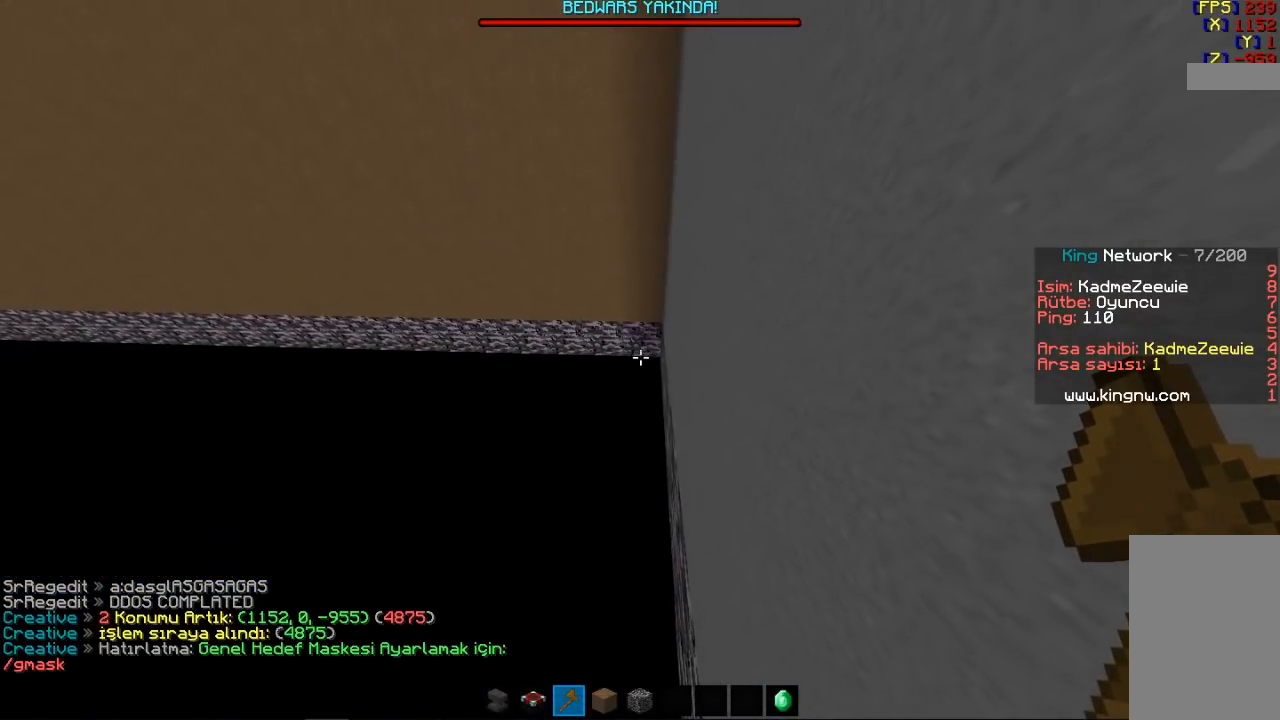
{"keys": [], "mouse": [], "events": [[67, "w", "down"], [333, "w", "up"]]}
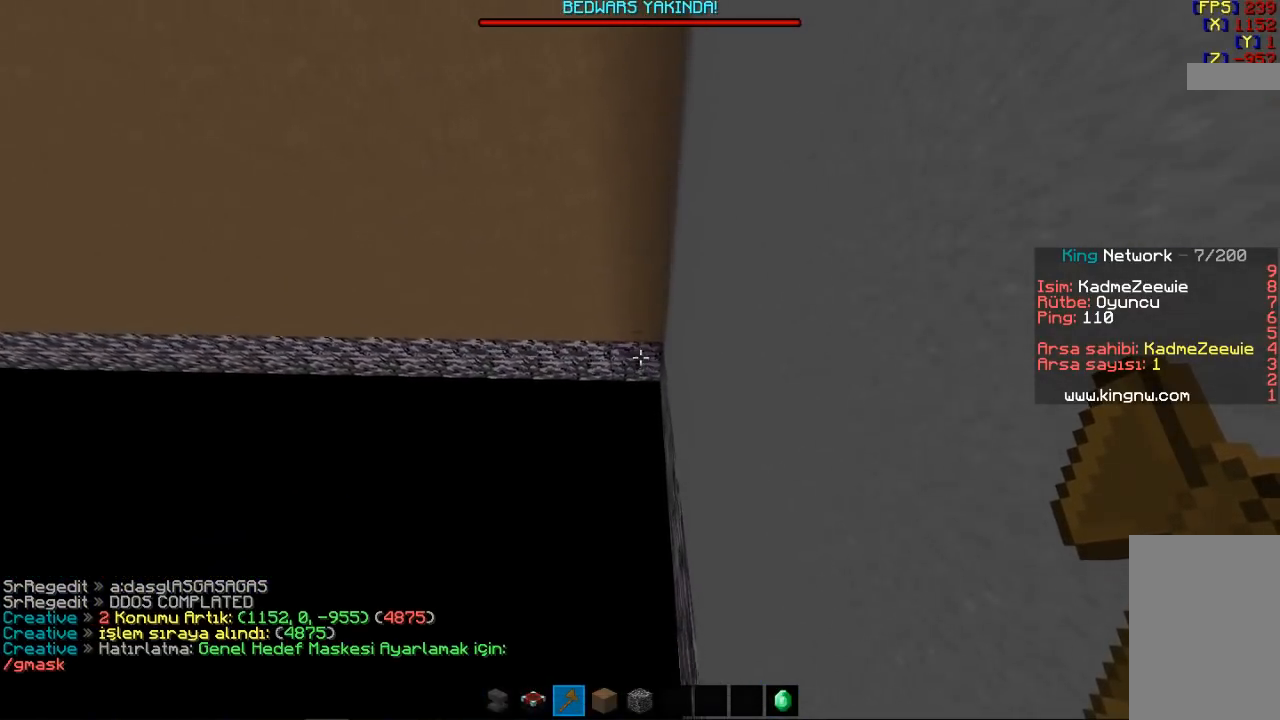
{"keys": [], "mouse": [], "events": [[33, "mouse_left", "down"], [100, "mouse_left", "up"]]}
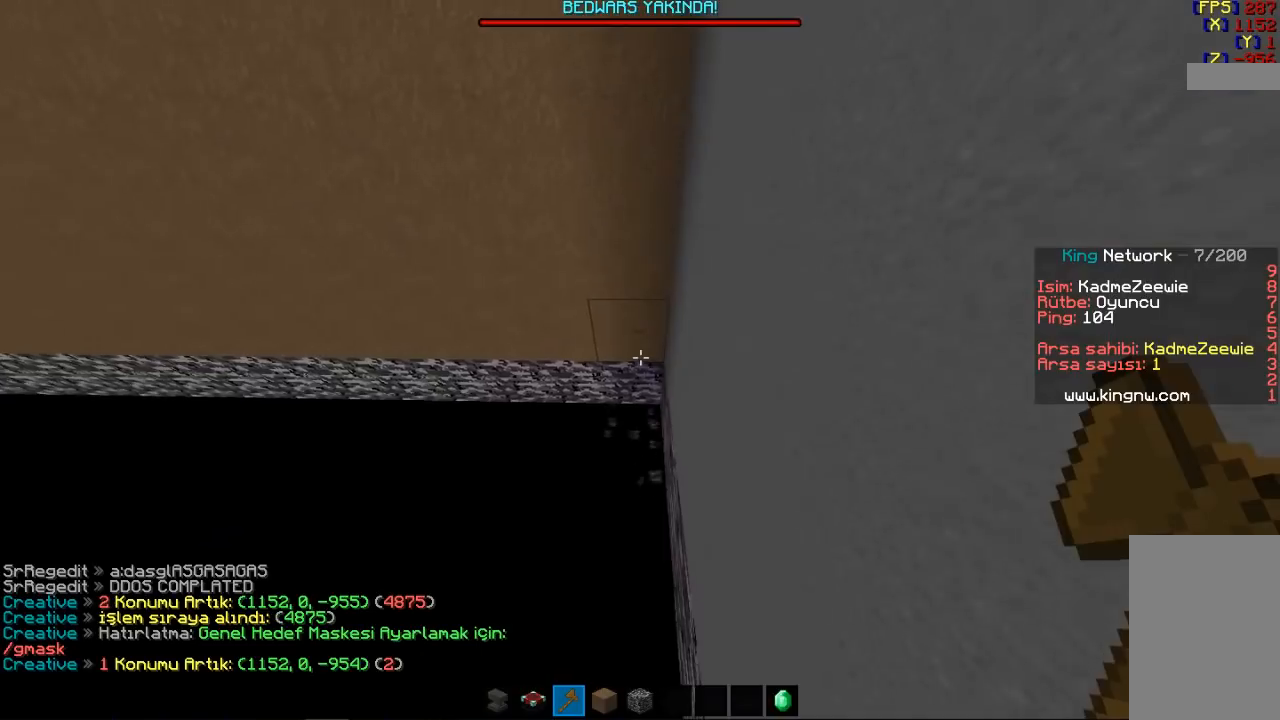
{"keys": [], "mouse": [], "events": []}
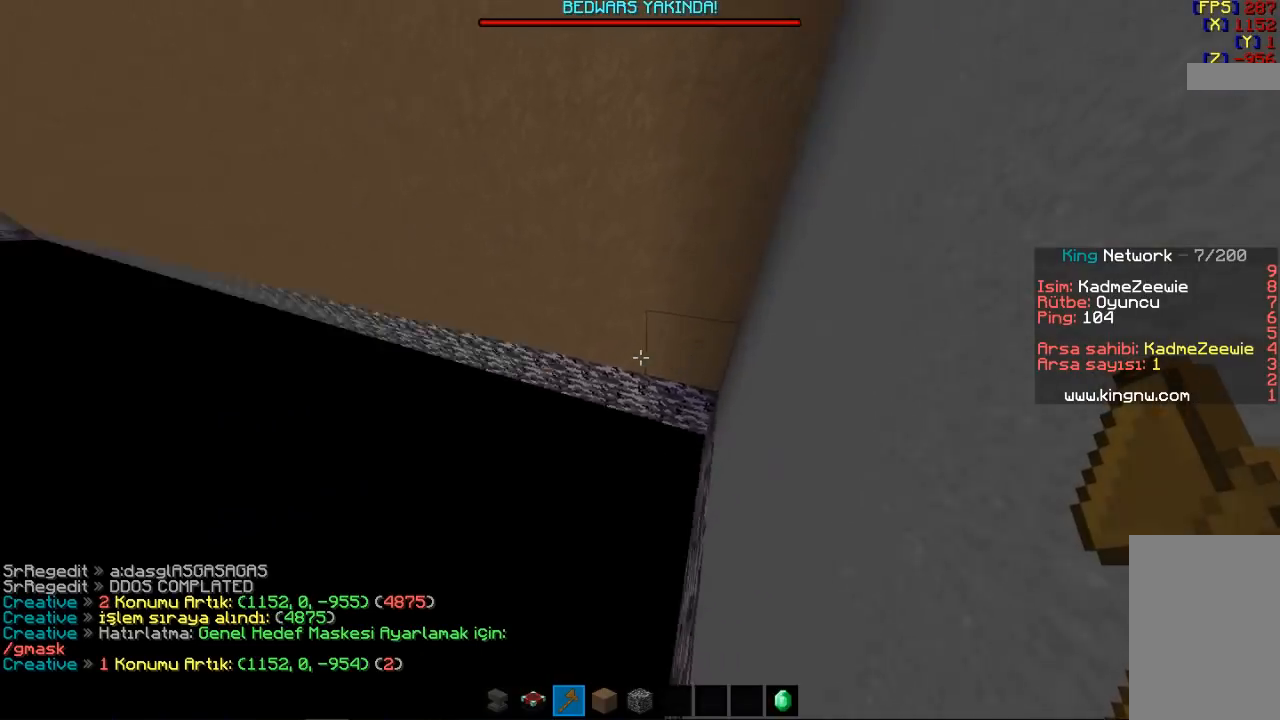
{"keys": ["a", "space", "w"], "mouse": [], "events": [[33, "a", "down"], [33, "space", "down"], [233, "w", "down"]]}
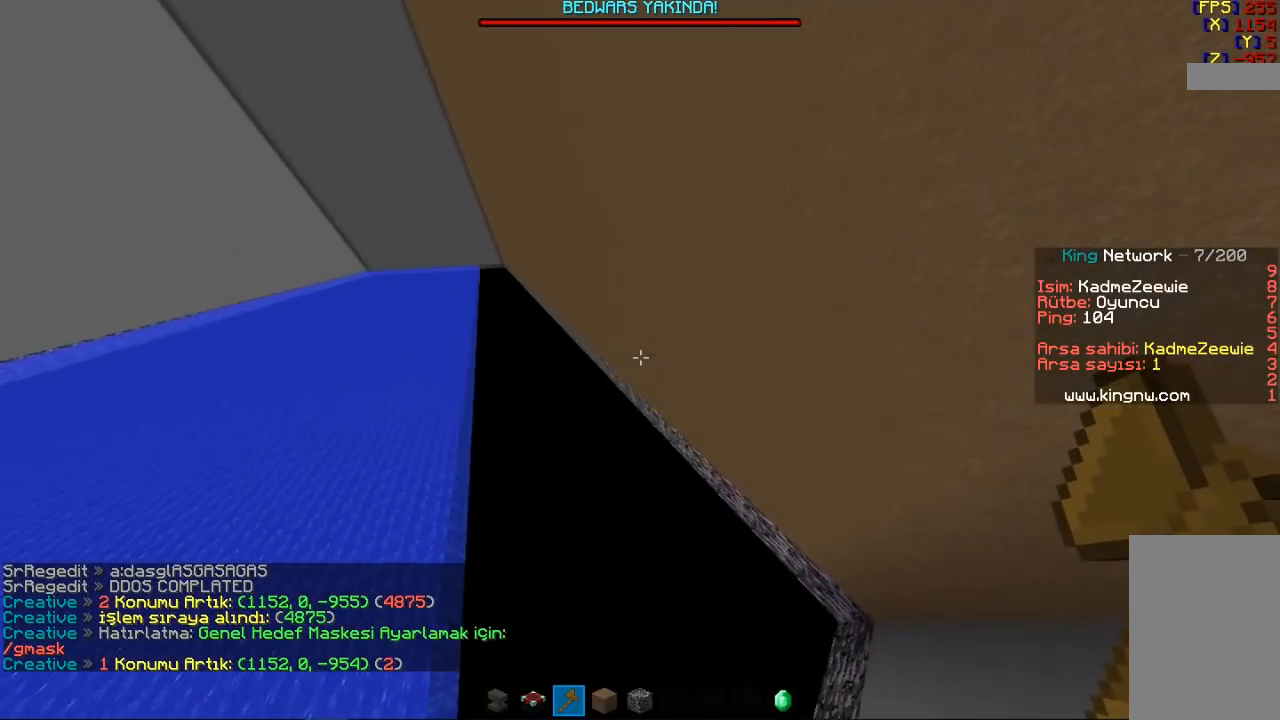
{"keys": ["a", "space", "w"], "mouse": [], "events": []}
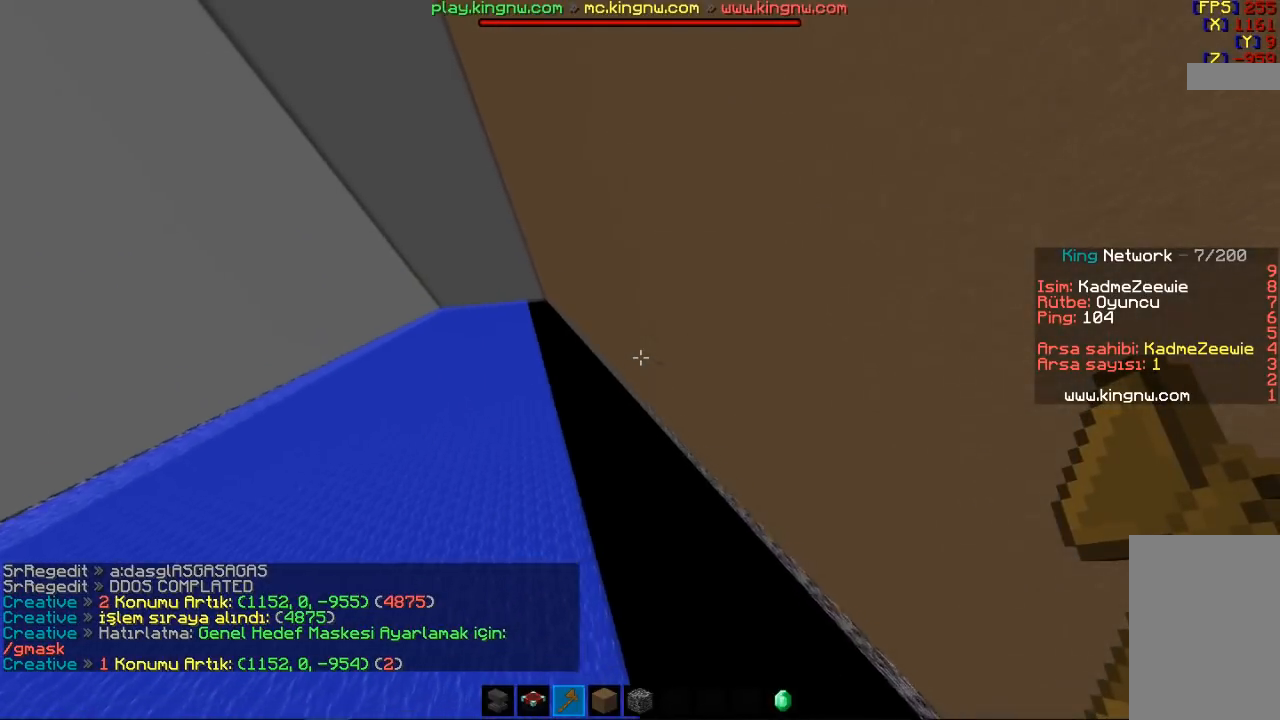
{"keys": ["a", "space", "w"], "mouse": [], "events": []}
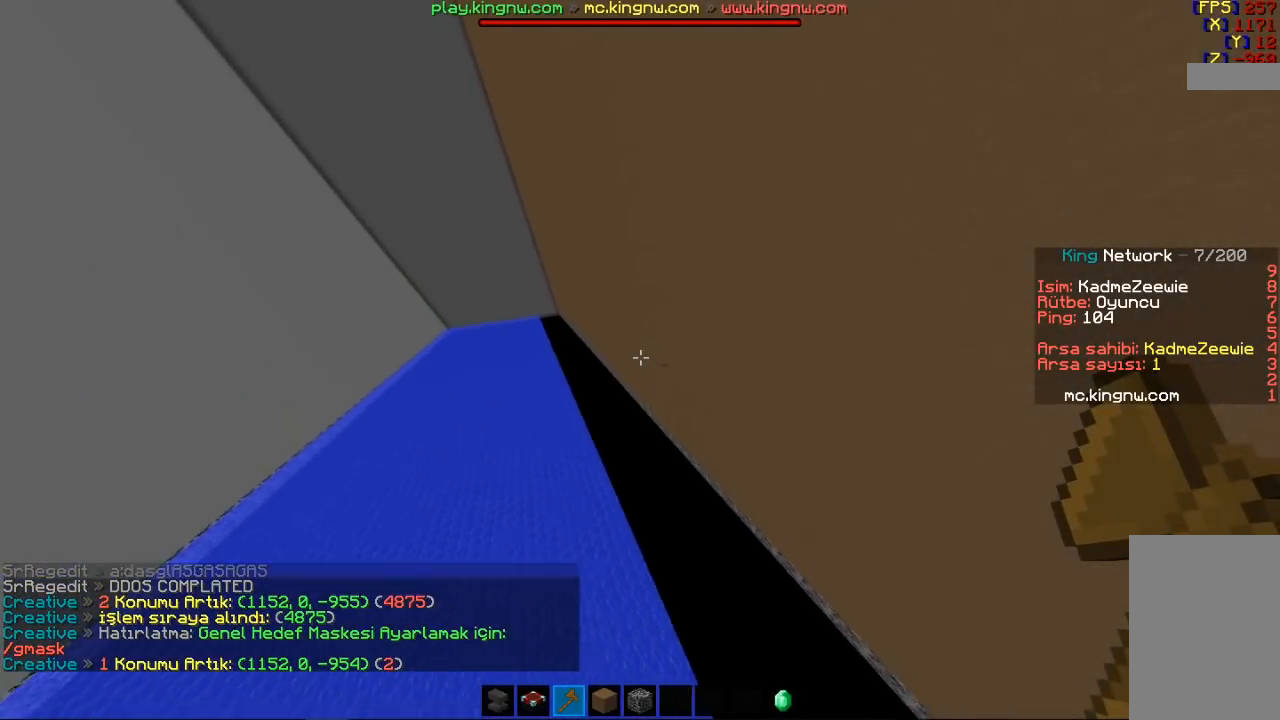
{"keys": ["space", "w"], "mouse": [], "events": [[333, "a", "up"]]}
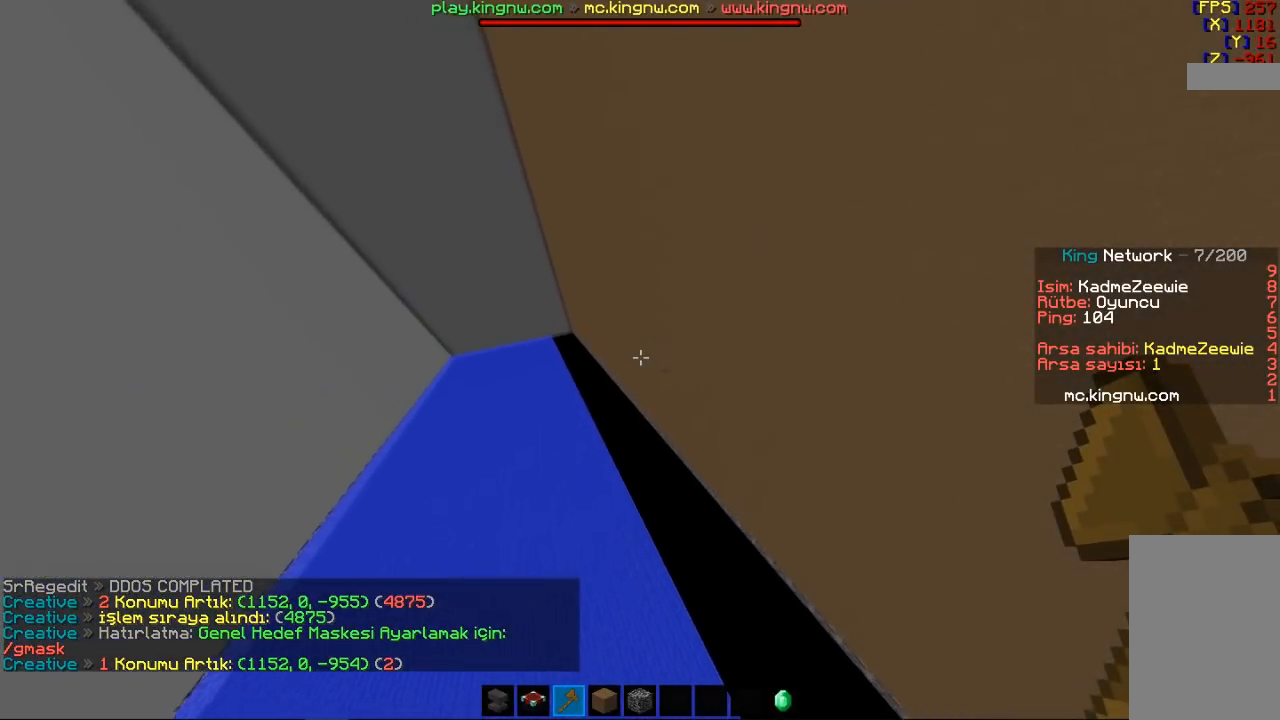
{"keys": ["a", "space", "w"], "mouse": [], "events": [[333, "a", "down"]]}
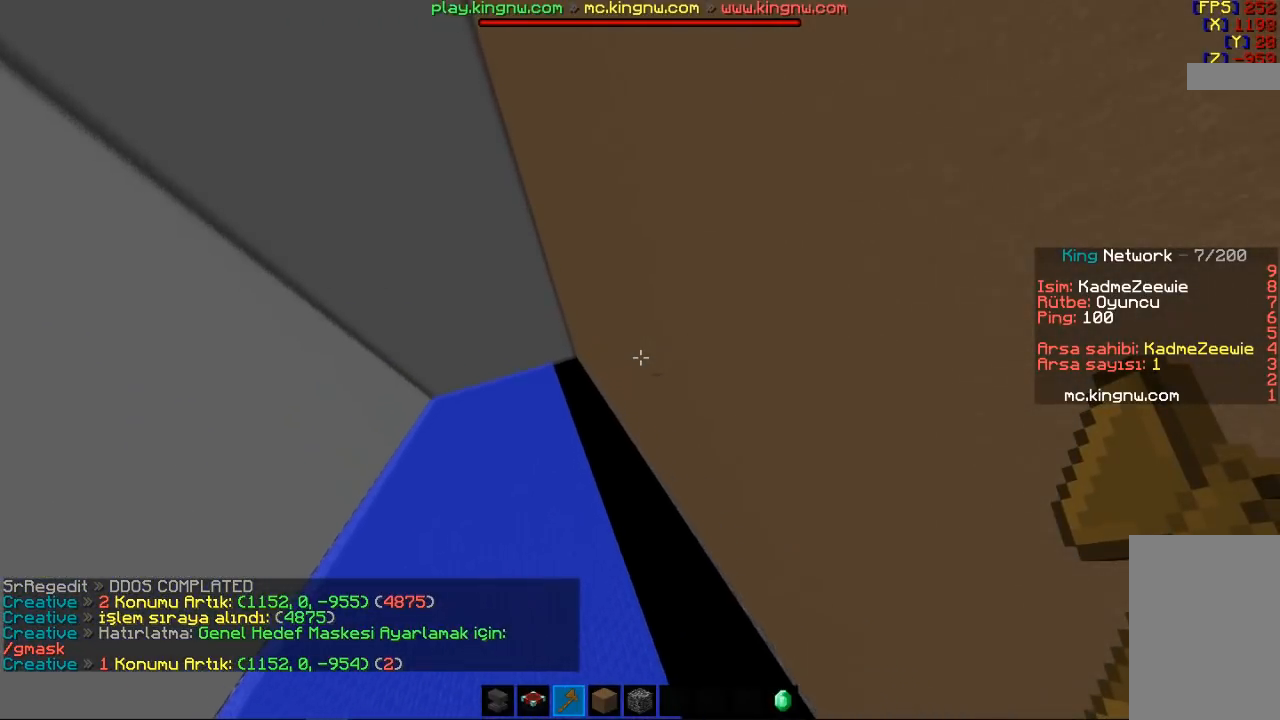
{"keys": ["space", "w"], "mouse": [], "events": [[233, "a", "up"]]}
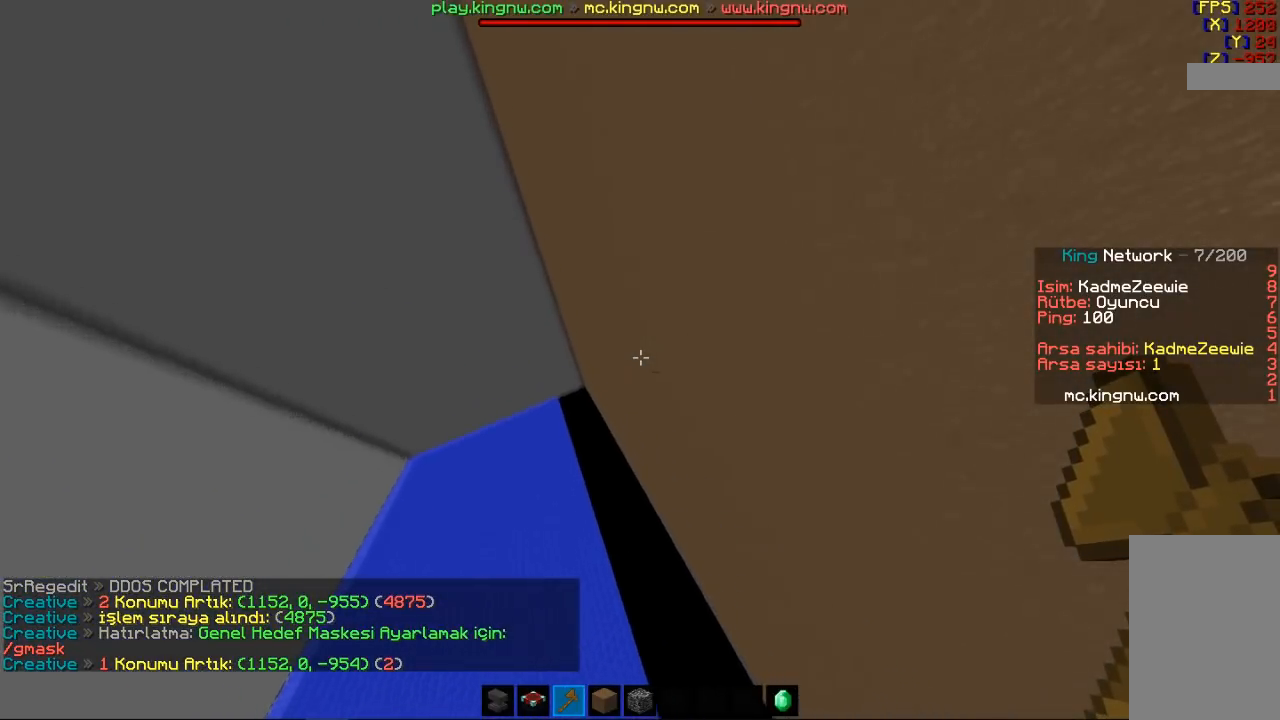
{"keys": ["space", "w"], "mouse": [], "events": []}
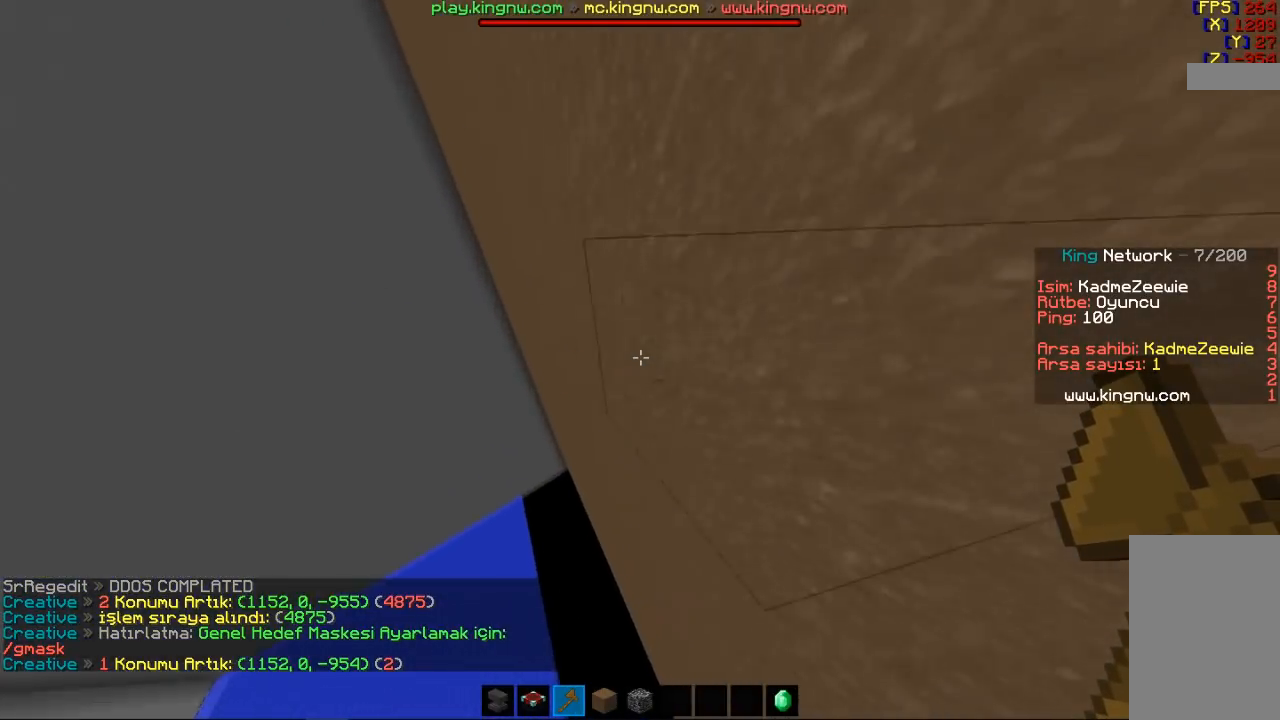
{"keys": ["space", "w"], "mouse": [], "events": []}
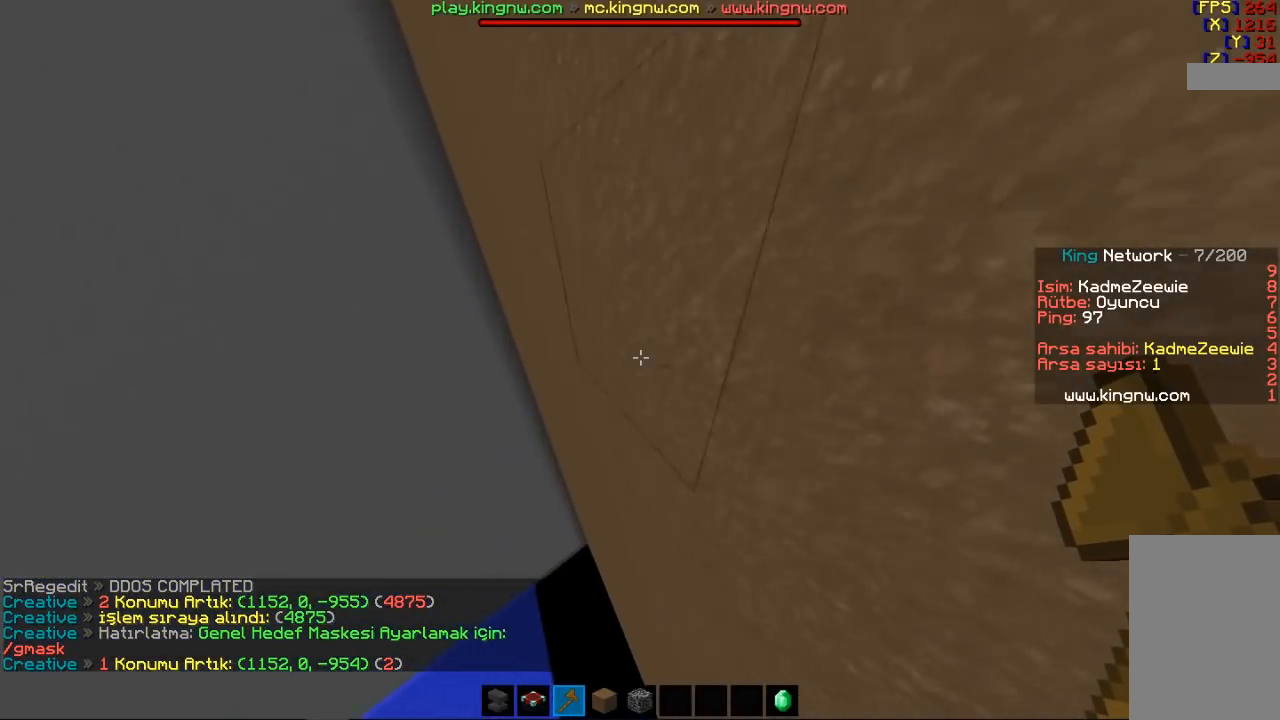
{"keys": ["space", "w"], "mouse": [], "events": []}
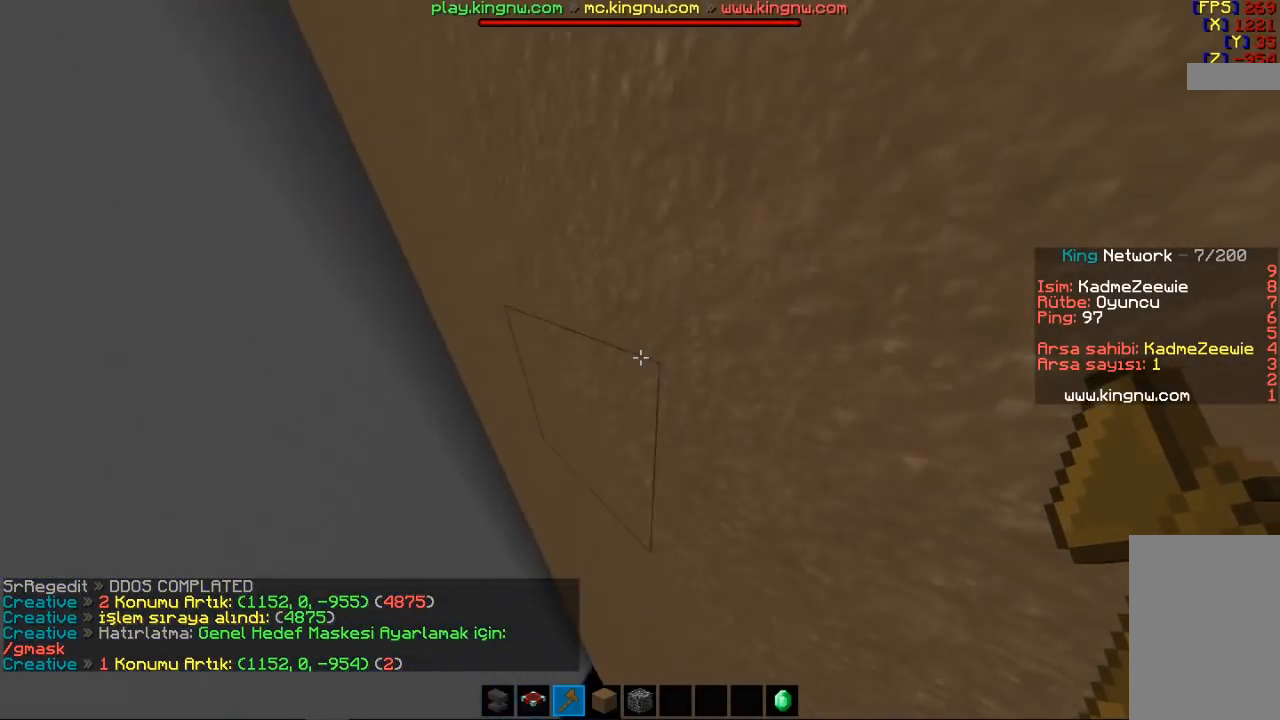
{"keys": ["space", "w"], "mouse": [], "events": []}
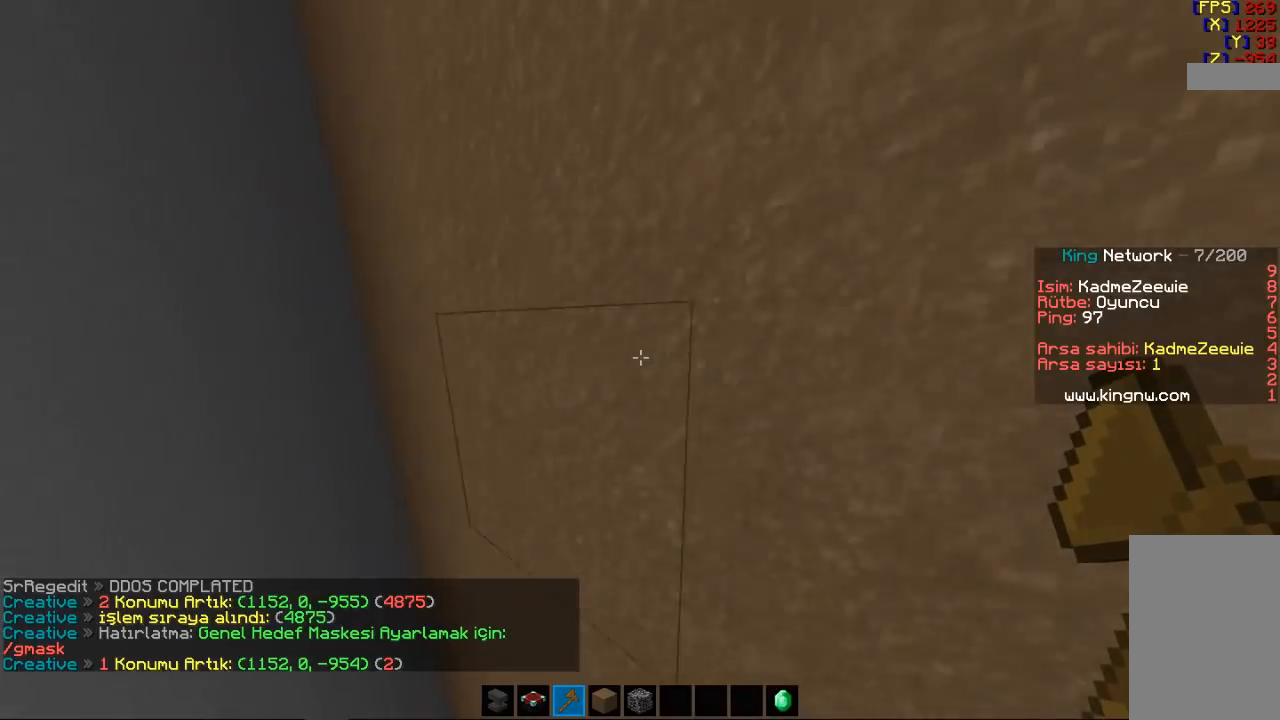
{"keys": ["space", "w"], "mouse": [], "events": [[100, "d", "down"], [167, "d", "up"]]}
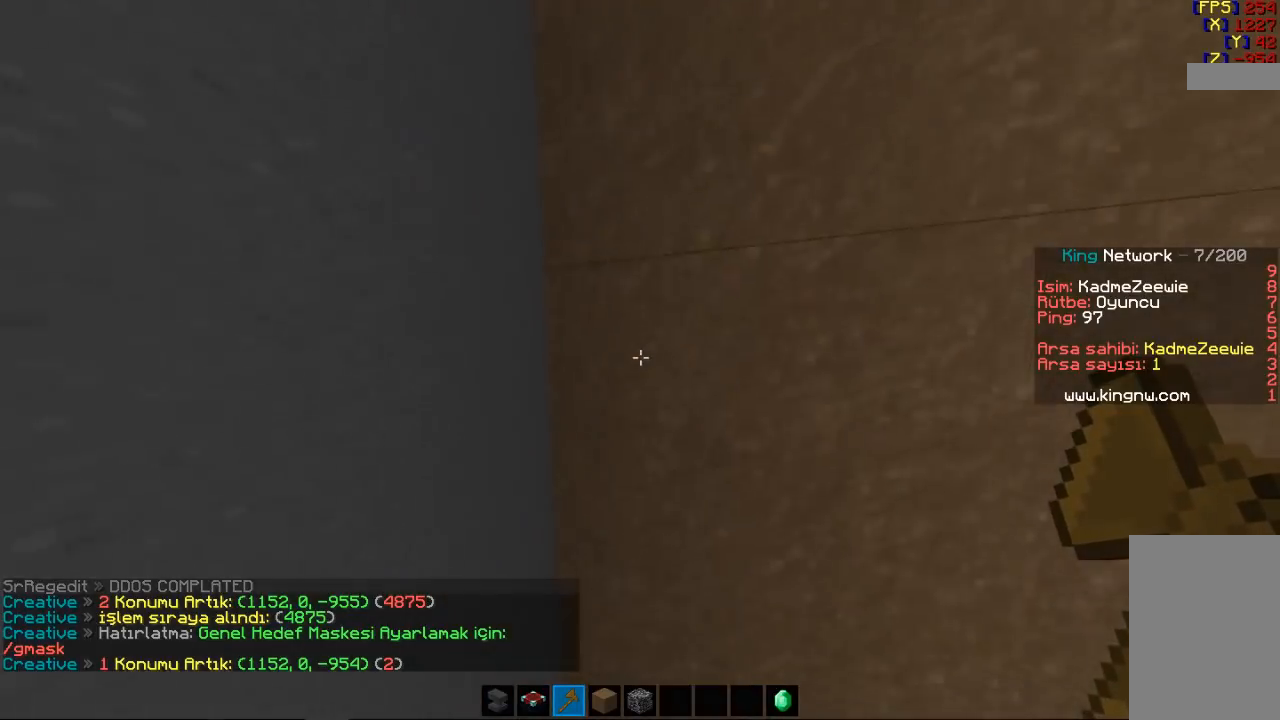
{"keys": ["space", "w"], "mouse": [], "events": [[100, "d", "down"], [267, "d", "up"]]}
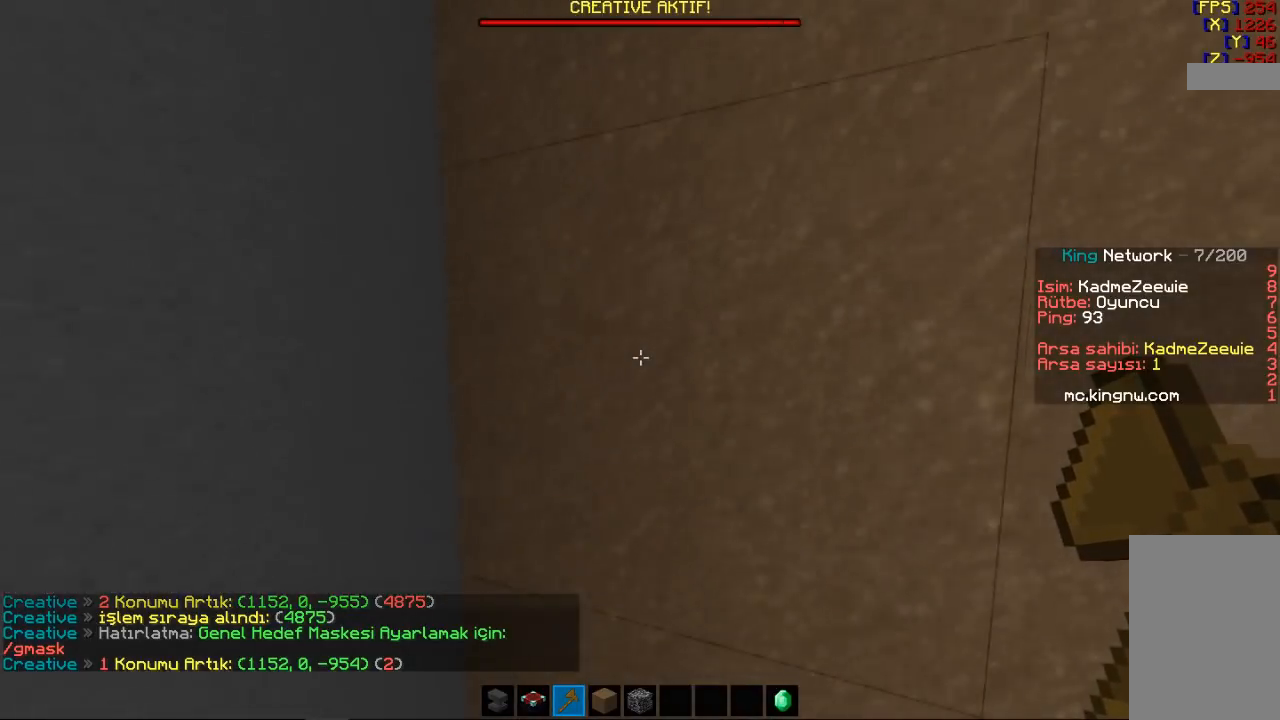
{"keys": ["space", "w"], "mouse": [], "events": []}
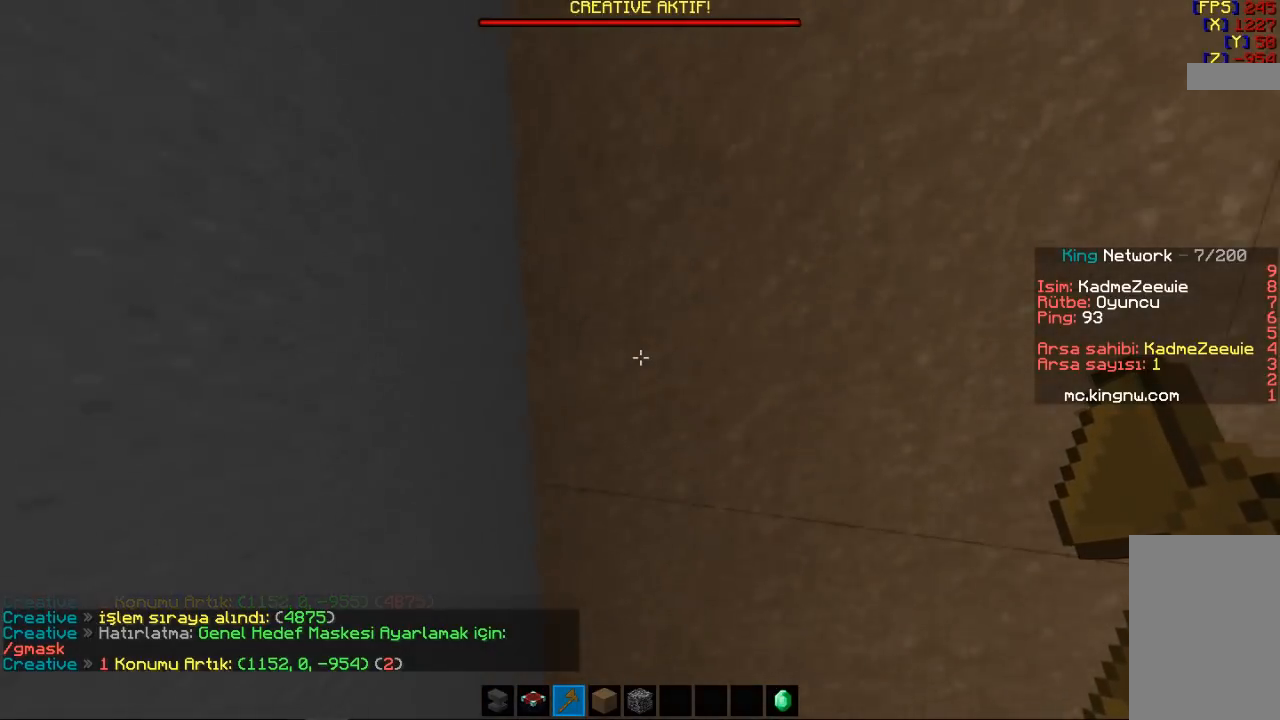
{"keys": ["space", "w"], "mouse": [], "events": []}
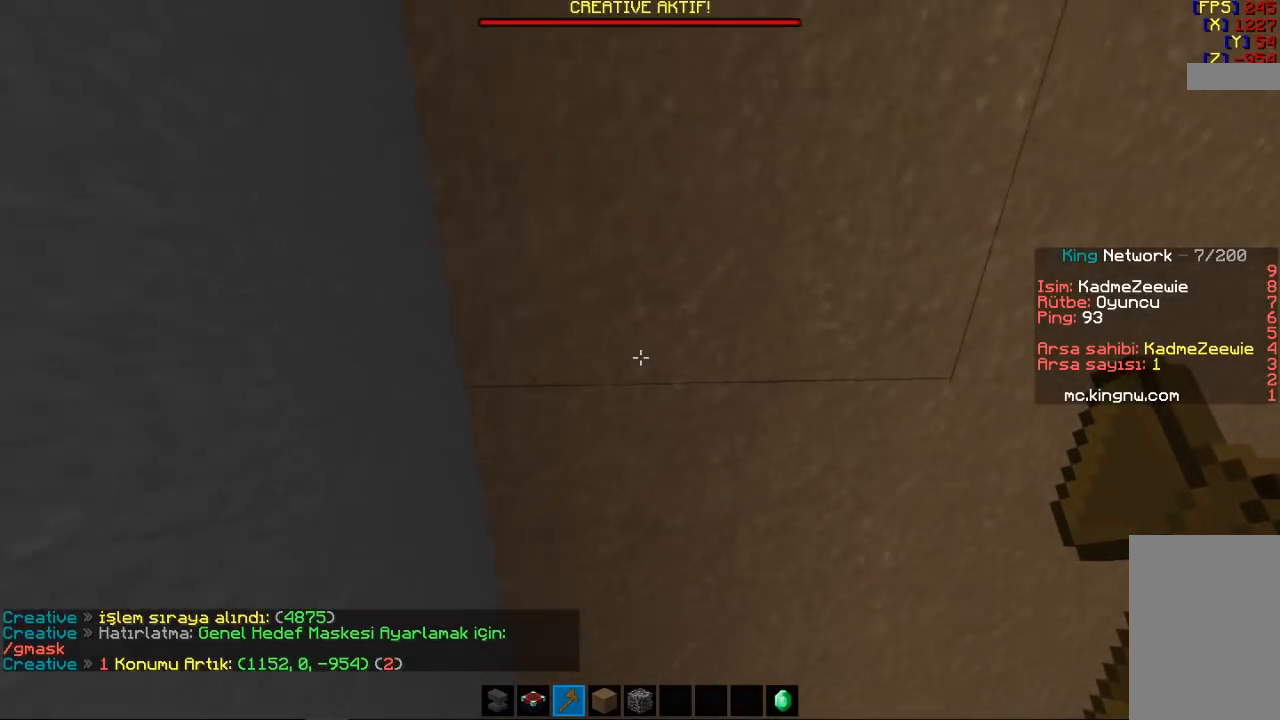
{"keys": ["space", "w"], "mouse": [], "events": []}
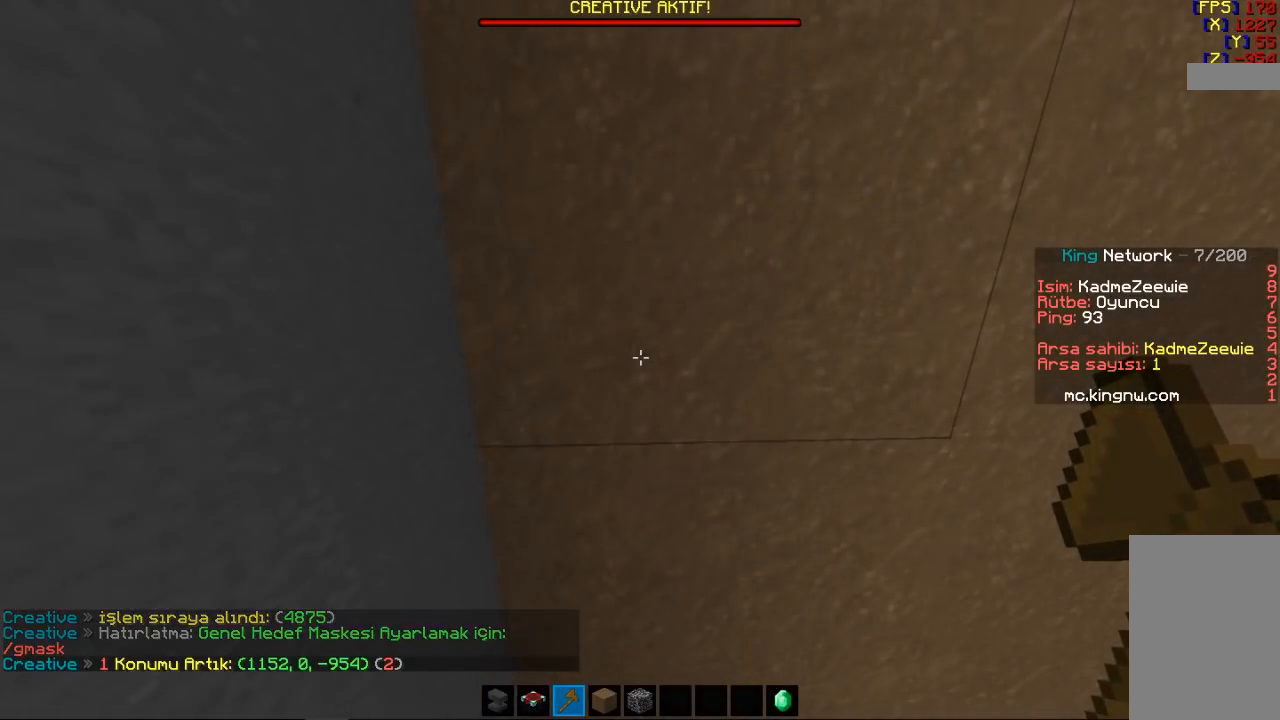
{"keys": ["space", "w"], "mouse": [], "events": []}
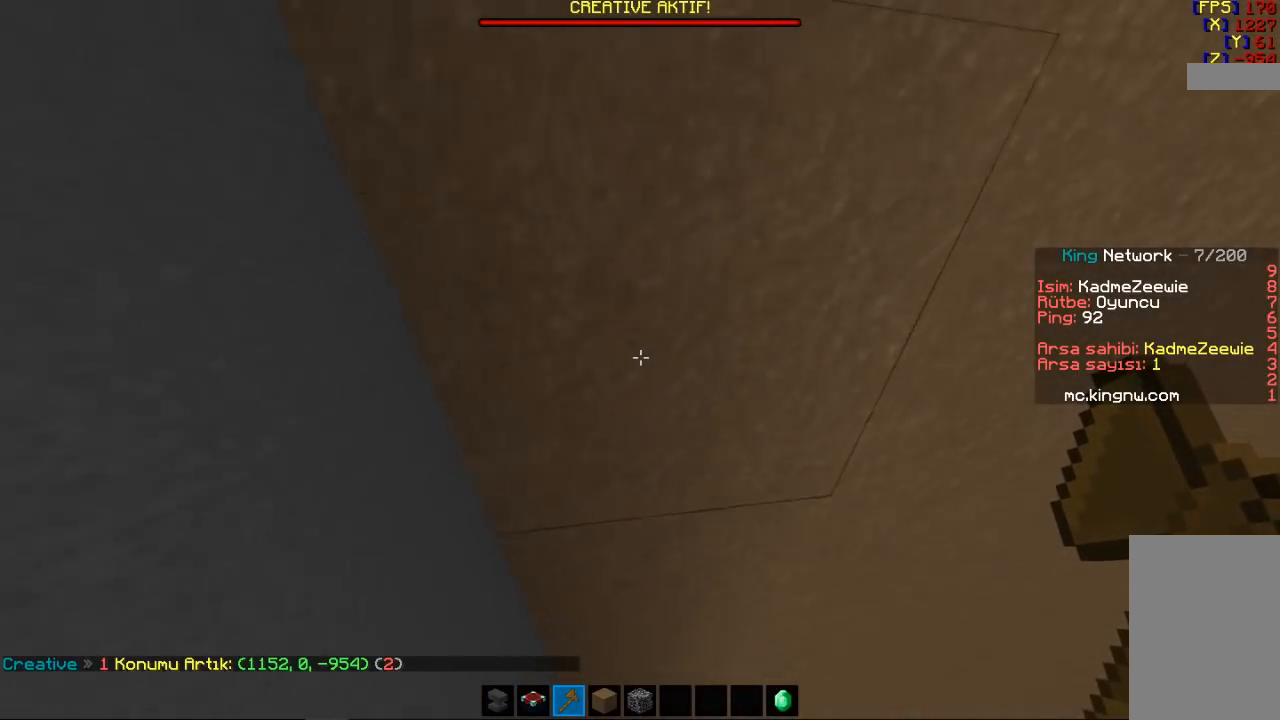
{"keys": ["space", "w"], "mouse": [], "events": []}
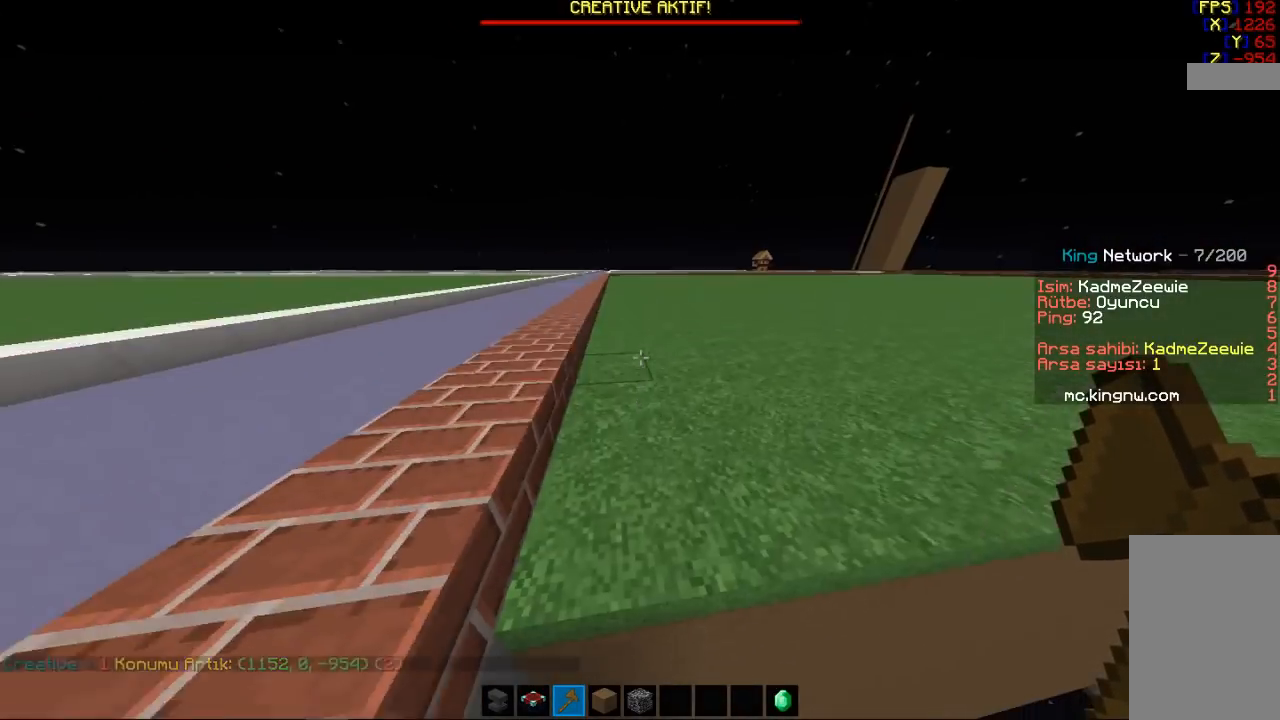
{"keys": ["a", "w"], "mouse": [], "events": [[233, "a", "down"], [233, "space", "up"]]}
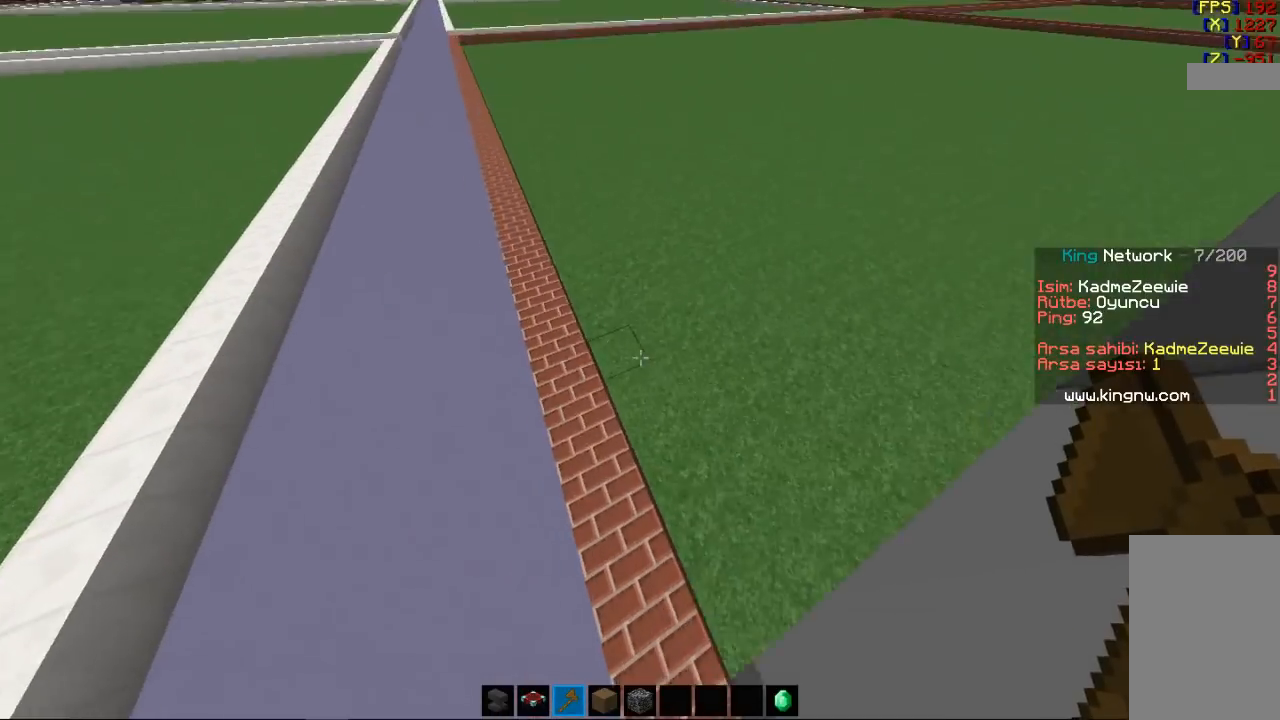
{"keys": [], "mouse": [], "events": [[367, "a", "up"], [367, "w", "up"]]}
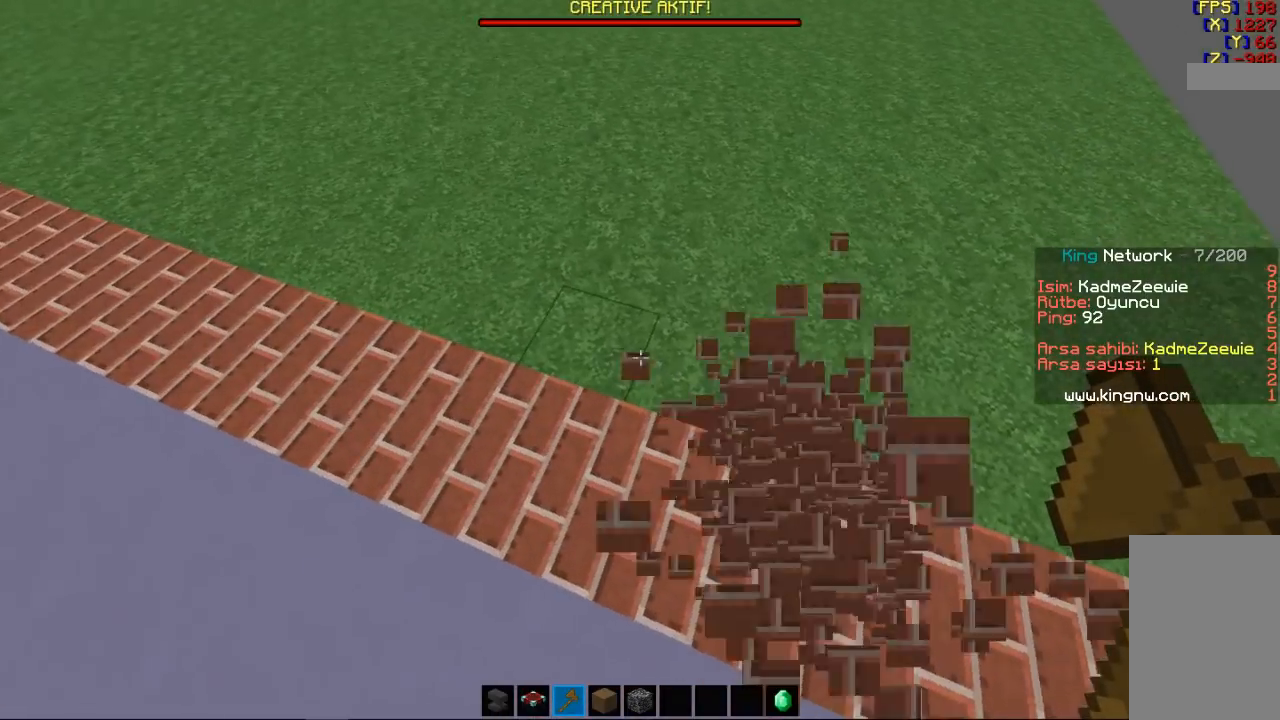
{"keys": [], "mouse": [], "events": []}